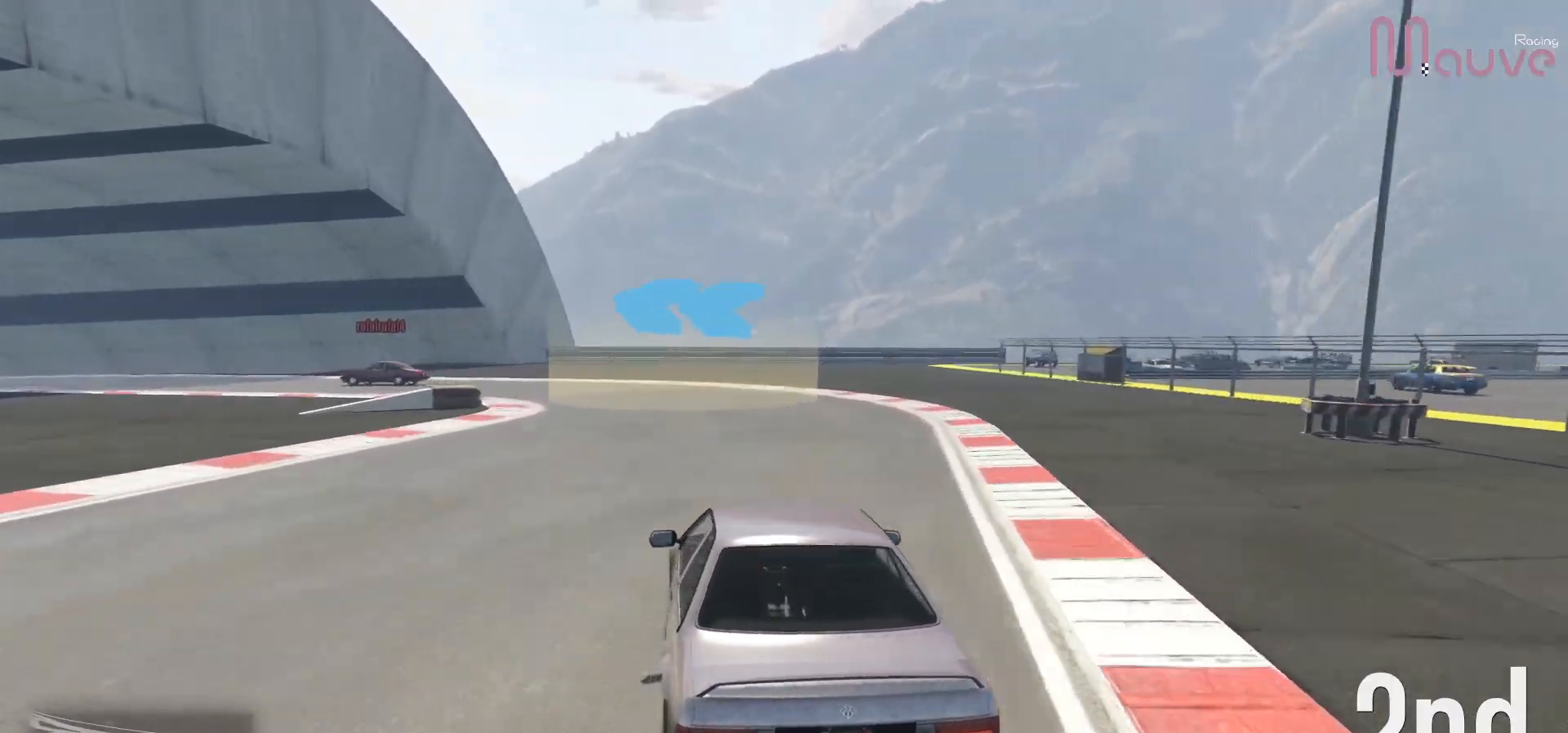
Gameplay with a controller (Xbox layout); each line is a JSON object with the inputs held at the frame after it. "events" lists button and stick changes between this image and that frame as [ms after this image, input, new state], when the widget could be followed in between. Not read: DPAD_DOWN.
{"buttons": ["R2"], "left_stick": "left", "right_stick": "center", "events": [[67, "left_stick", "left"], [250, "left_stick", "center"], [317, "left_stick", "left"]]}
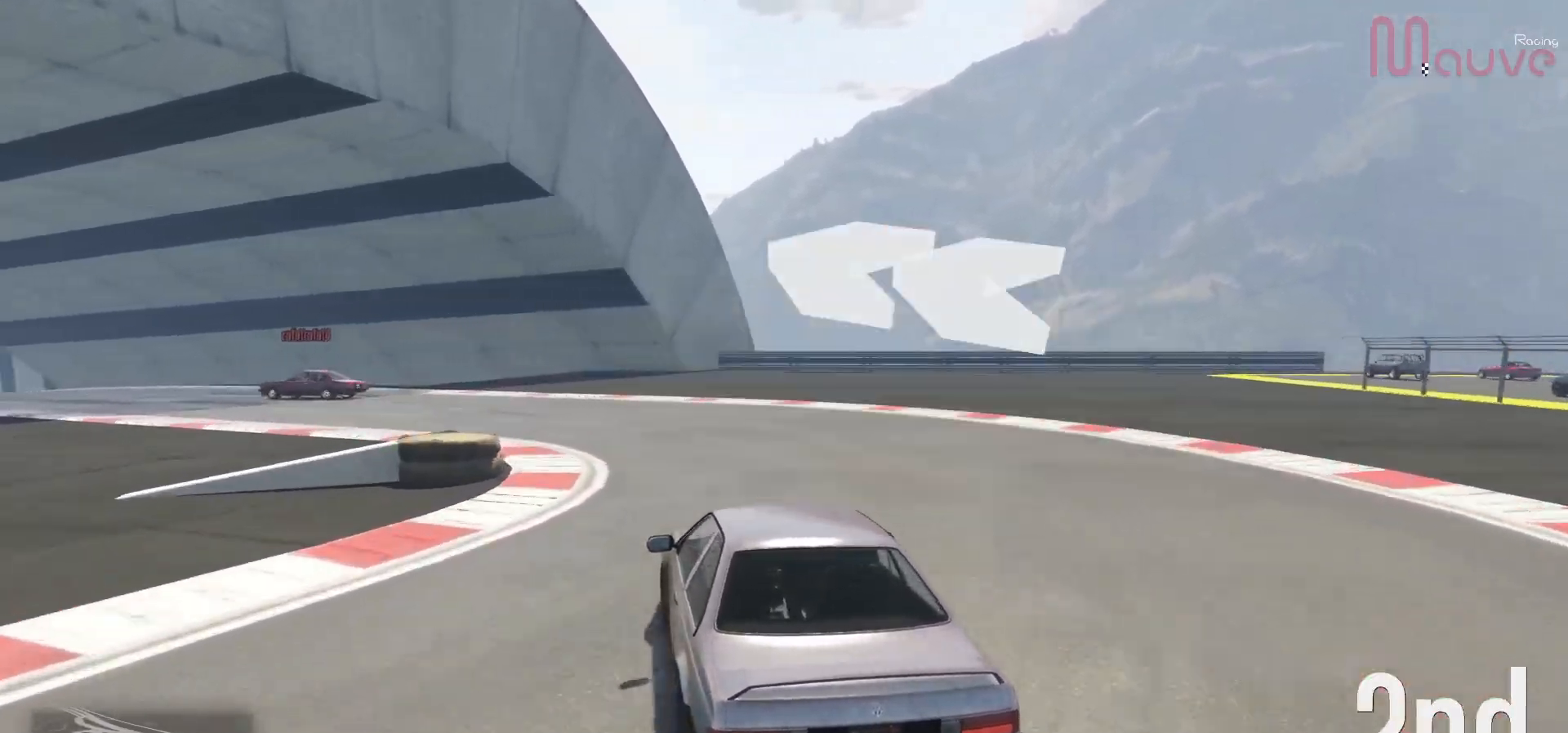
{"buttons": ["R2"], "left_stick": "left", "right_stick": "center", "events": [[17, "left_stick", "center"], [83, "left_stick", "left"], [283, "left_stick", "center"], [367, "left_stick", "left"]]}
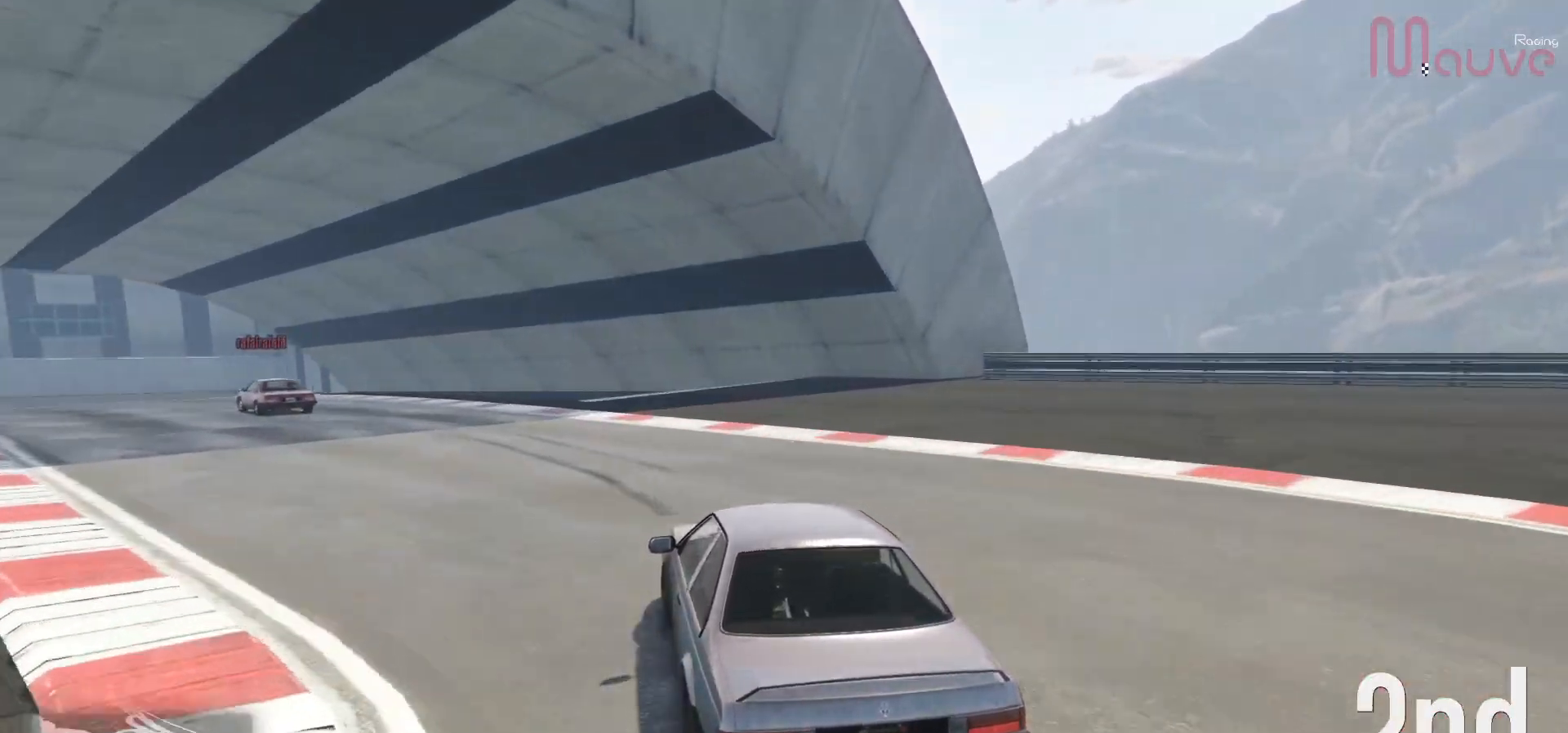
{"buttons": ["R2"], "left_stick": "left", "right_stick": "center", "events": [[50, "left_stick", "center"], [100, "left_stick", "left"]]}
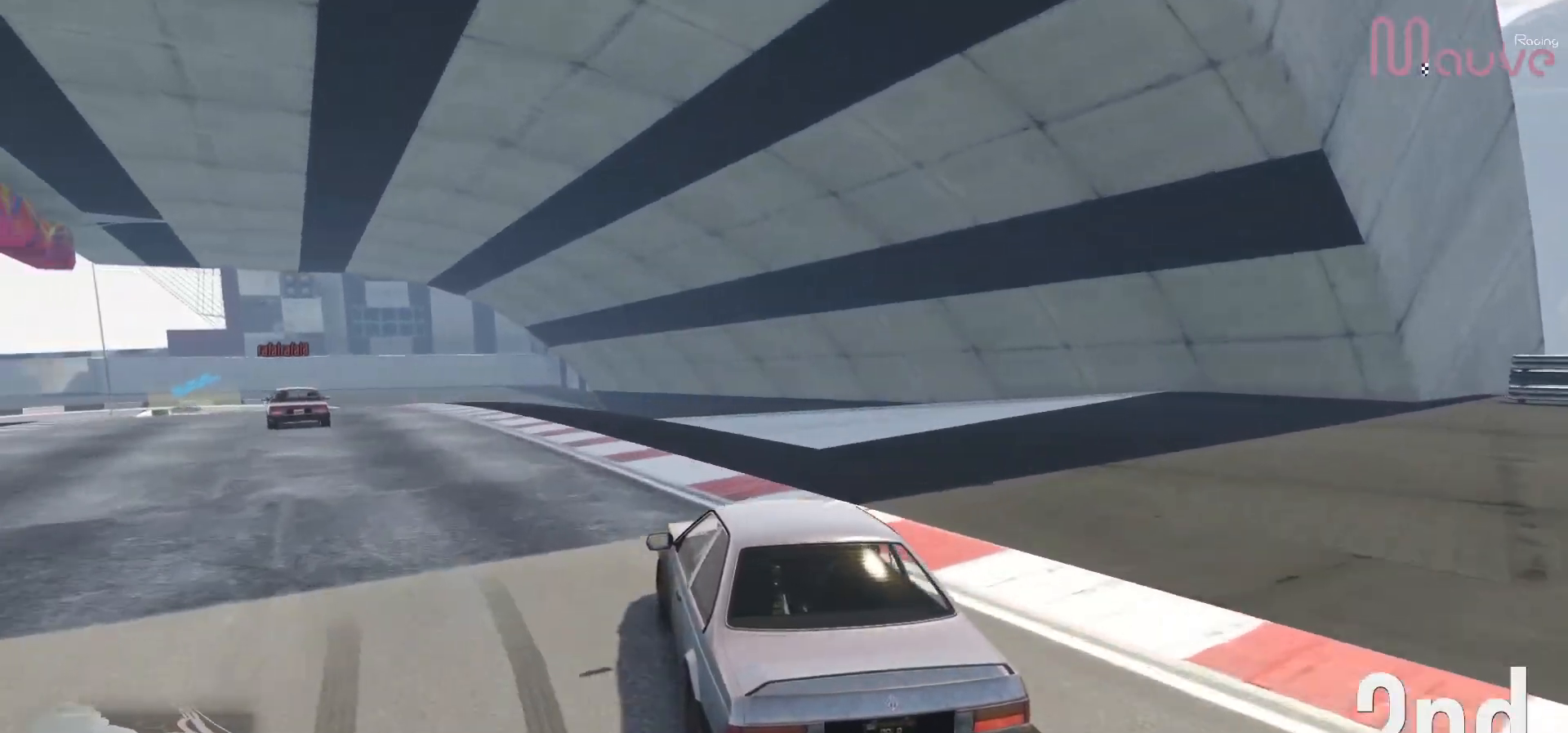
{"buttons": ["R2"], "left_stick": "center", "right_stick": "center", "events": [[50, "left_stick", "center"], [117, "left_stick", "left"], [300, "left_stick", "center"]]}
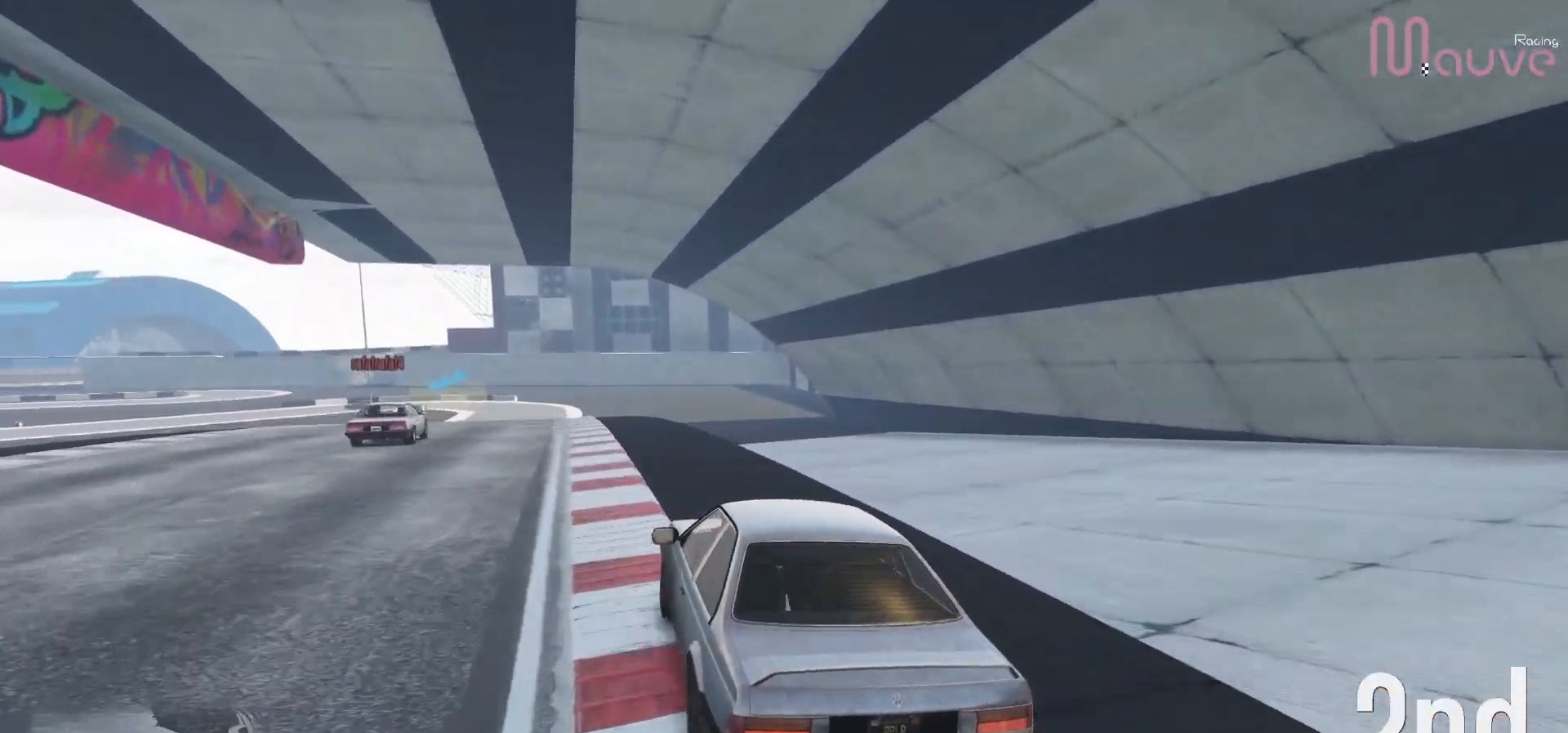
{"buttons": ["R2"], "left_stick": "center", "right_stick": "center", "events": [[217, "left_stick", "left"], [367, "left_stick", "center"]]}
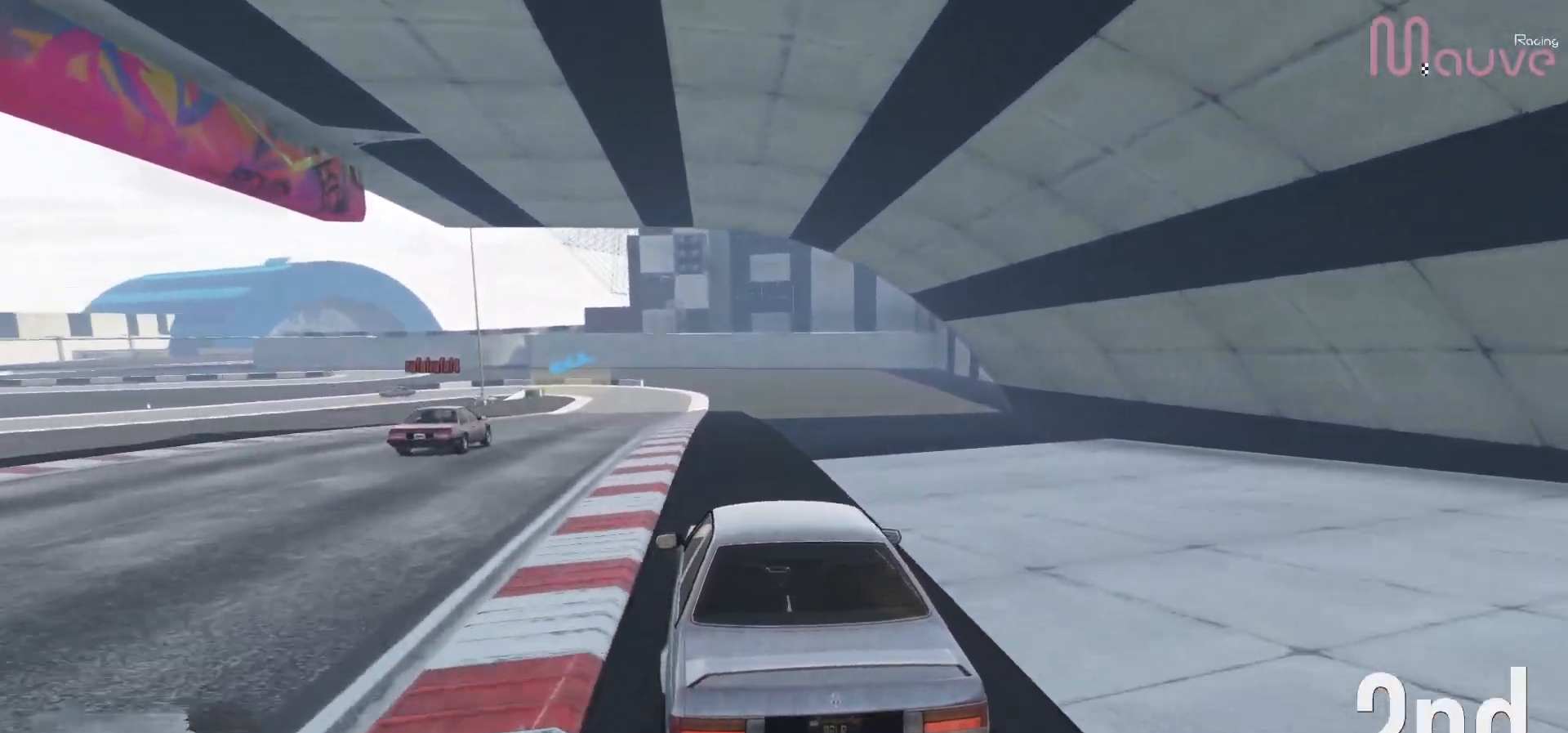
{"buttons": ["R2"], "left_stick": "center", "right_stick": "center", "events": []}
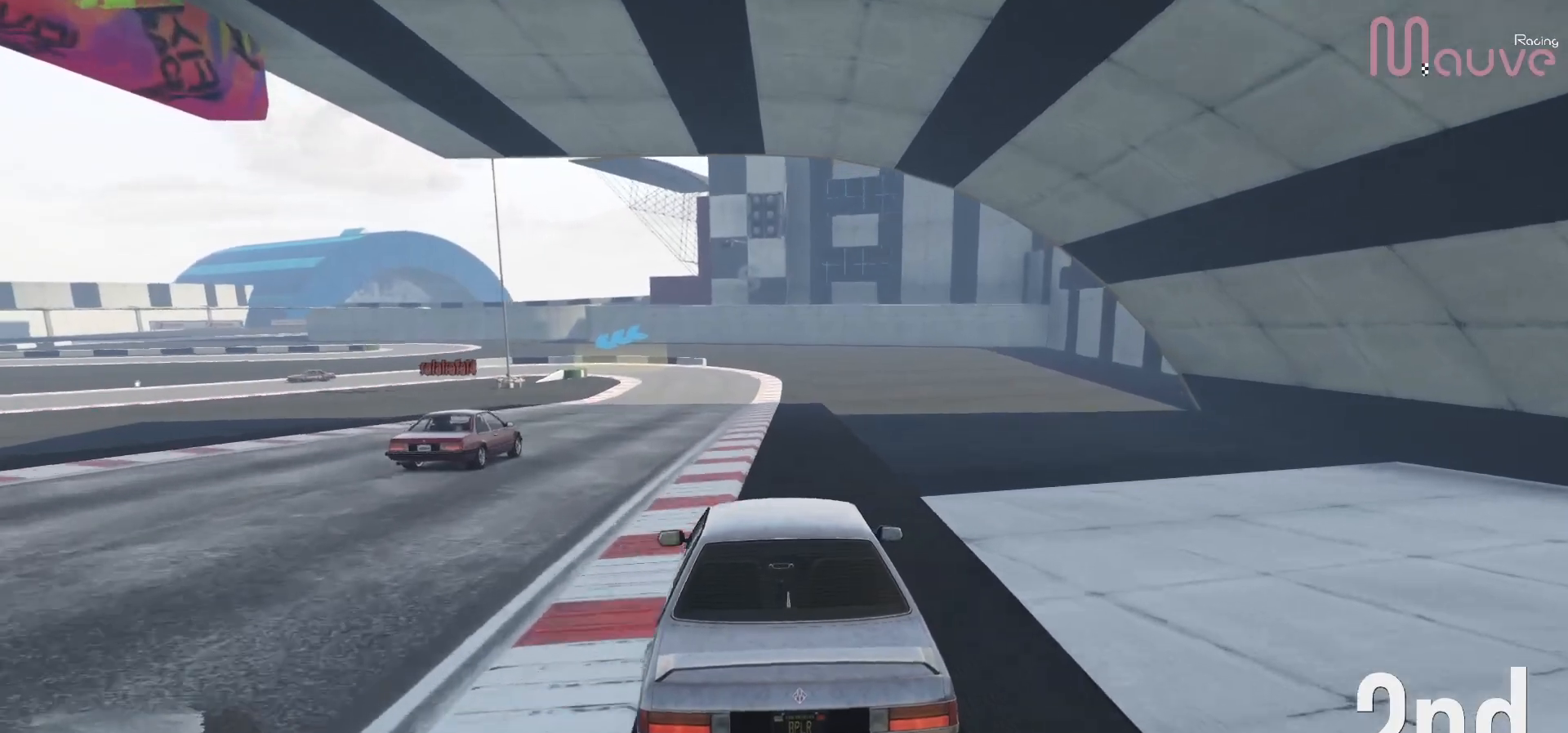
{"buttons": ["R2"], "left_stick": "right", "right_stick": "center", "events": [[483, "left_stick", "right"]]}
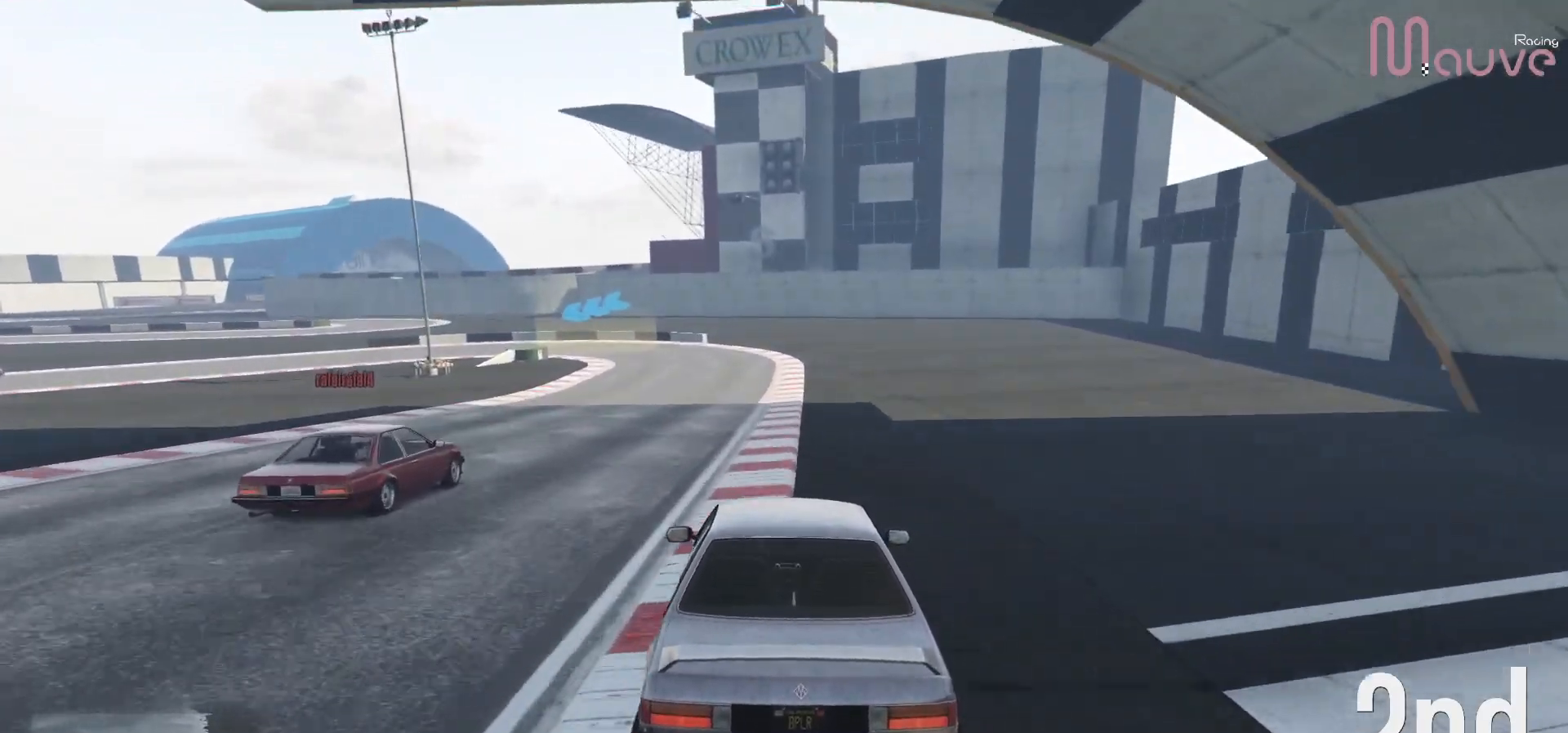
{"buttons": ["L2"], "left_stick": "center", "right_stick": "center", "events": [[67, "left_stick", "center"], [233, "left_stick", "right"], [267, "L2", "down"], [317, "left_stick", "center"], [350, "R2", "up"]]}
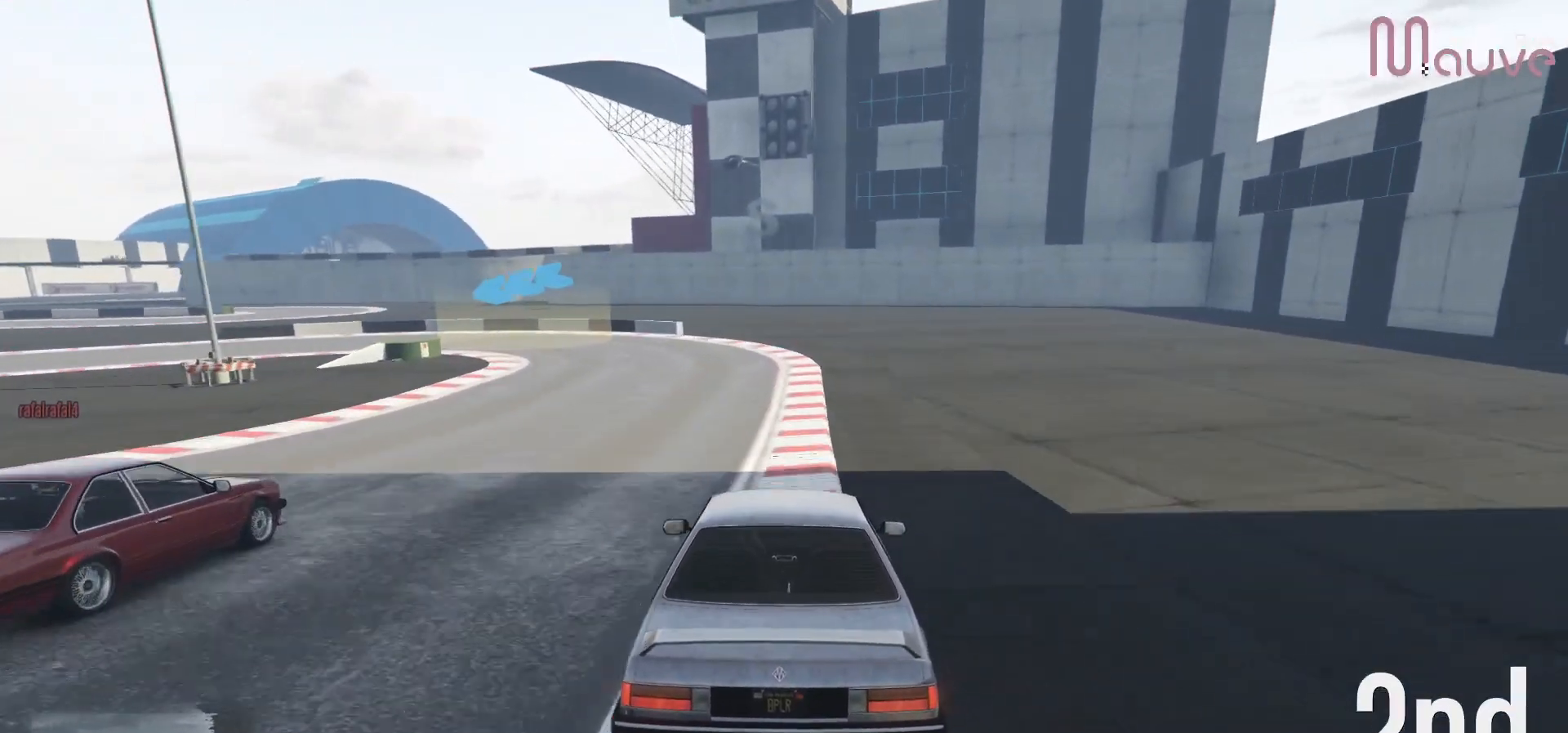
{"buttons": ["L2"], "left_stick": "left", "right_stick": "center", "events": [[283, "left_stick", "left"], [450, "L2", "up"], [483, "L2", "down"]]}
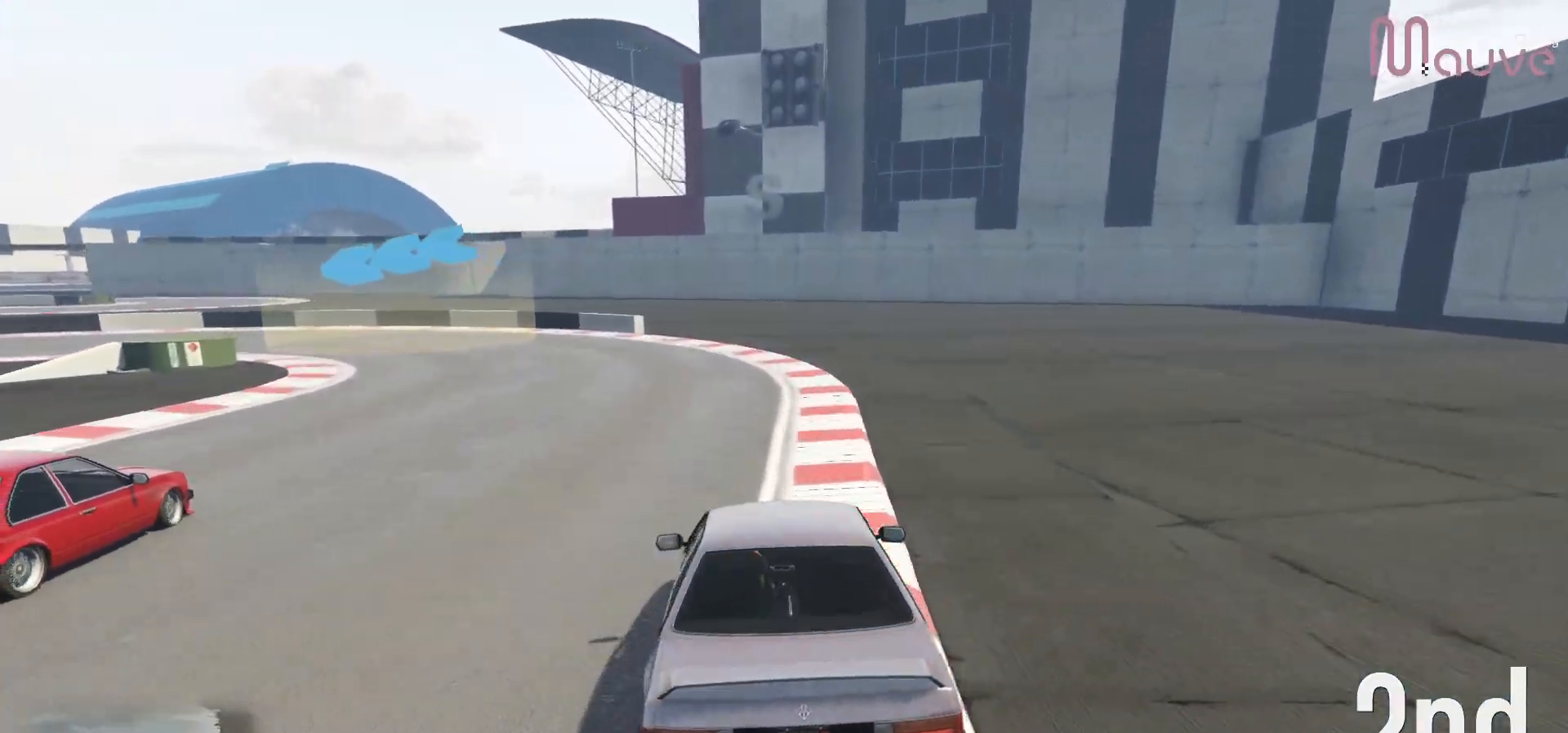
{"buttons": [], "left_stick": "left", "right_stick": "center", "events": [[100, "L2", "up"], [417, "left_stick", "center"], [483, "left_stick", "left"]]}
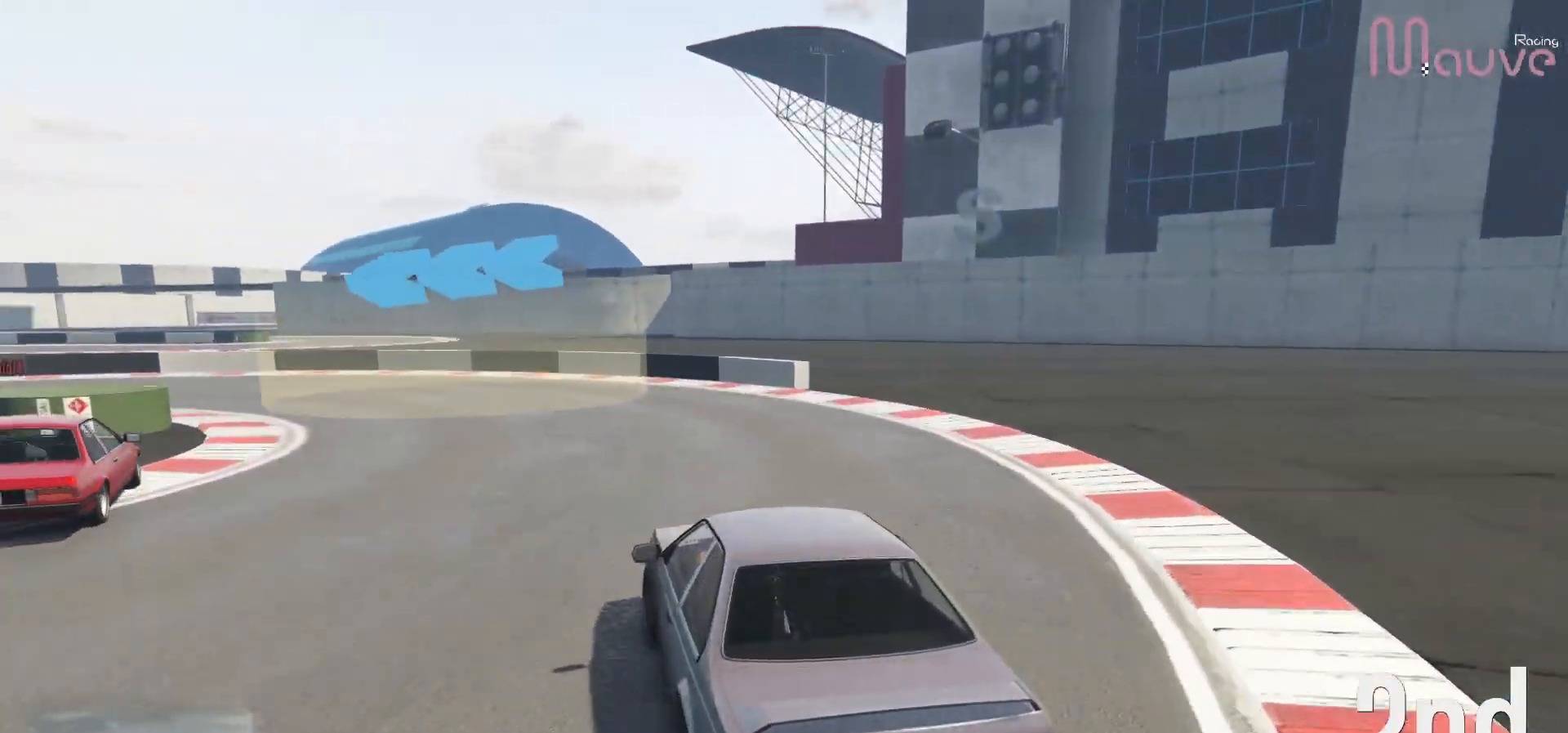
{"buttons": [], "left_stick": "left", "right_stick": "center", "events": [[183, "left_stick", "center"], [450, "left_stick", "left"]]}
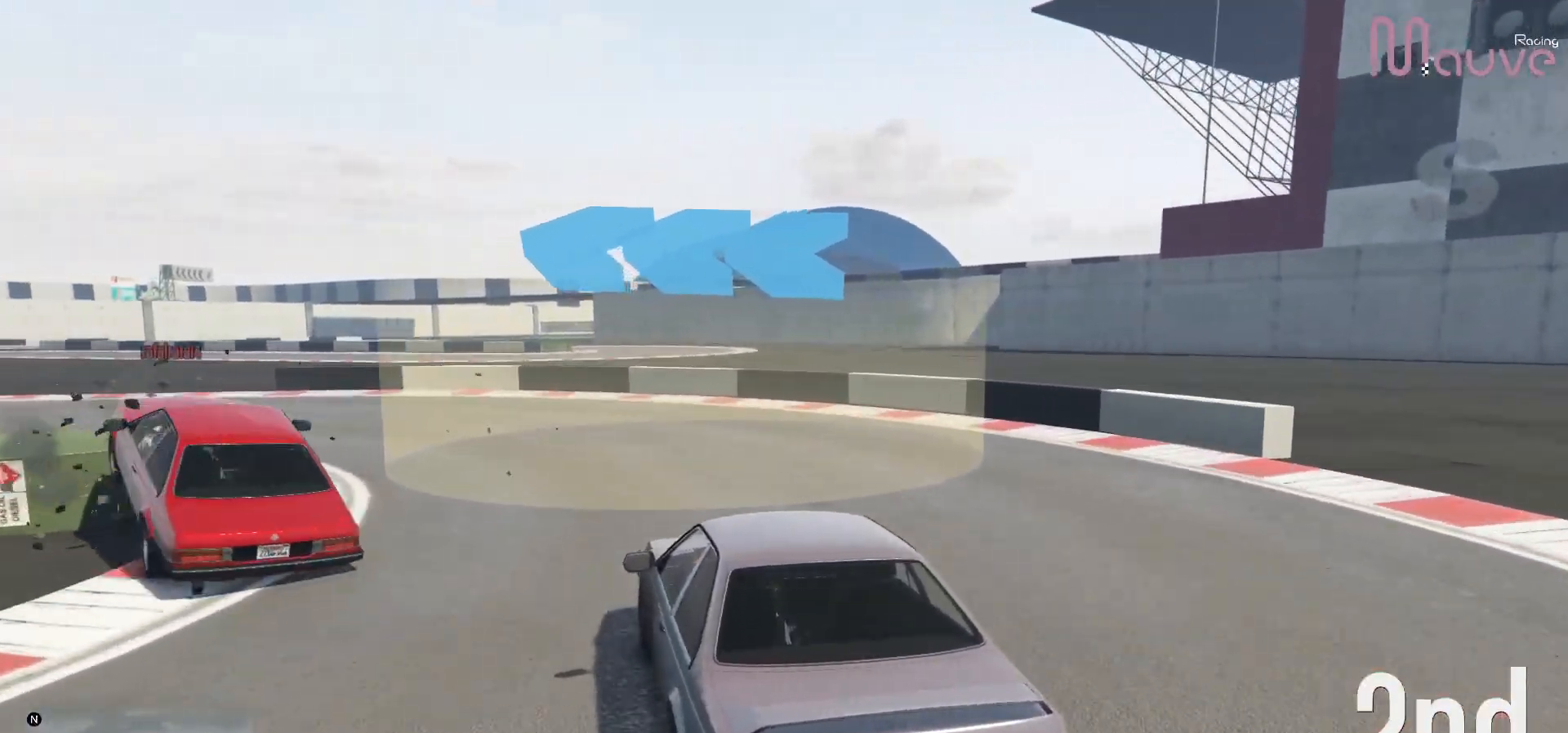
{"buttons": ["R2"], "left_stick": "left", "right_stick": "center", "events": [[67, "left_stick", "center"], [167, "left_stick", "left"], [183, "R2", "down"]]}
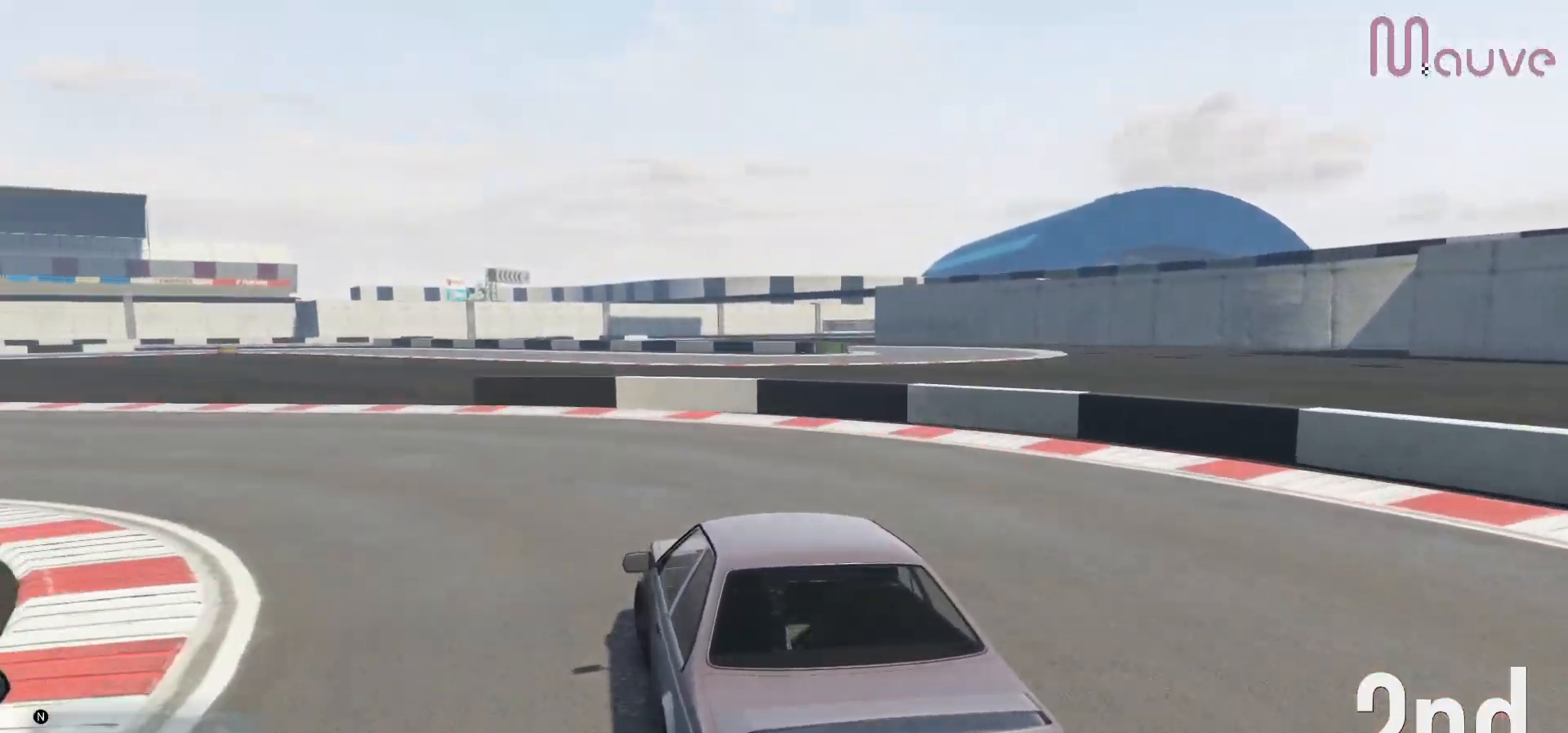
{"buttons": ["R2"], "left_stick": "left", "right_stick": "center", "events": [[100, "left_stick", "center"], [167, "left_stick", "left"], [350, "left_stick", "center"], [400, "left_stick", "left"]]}
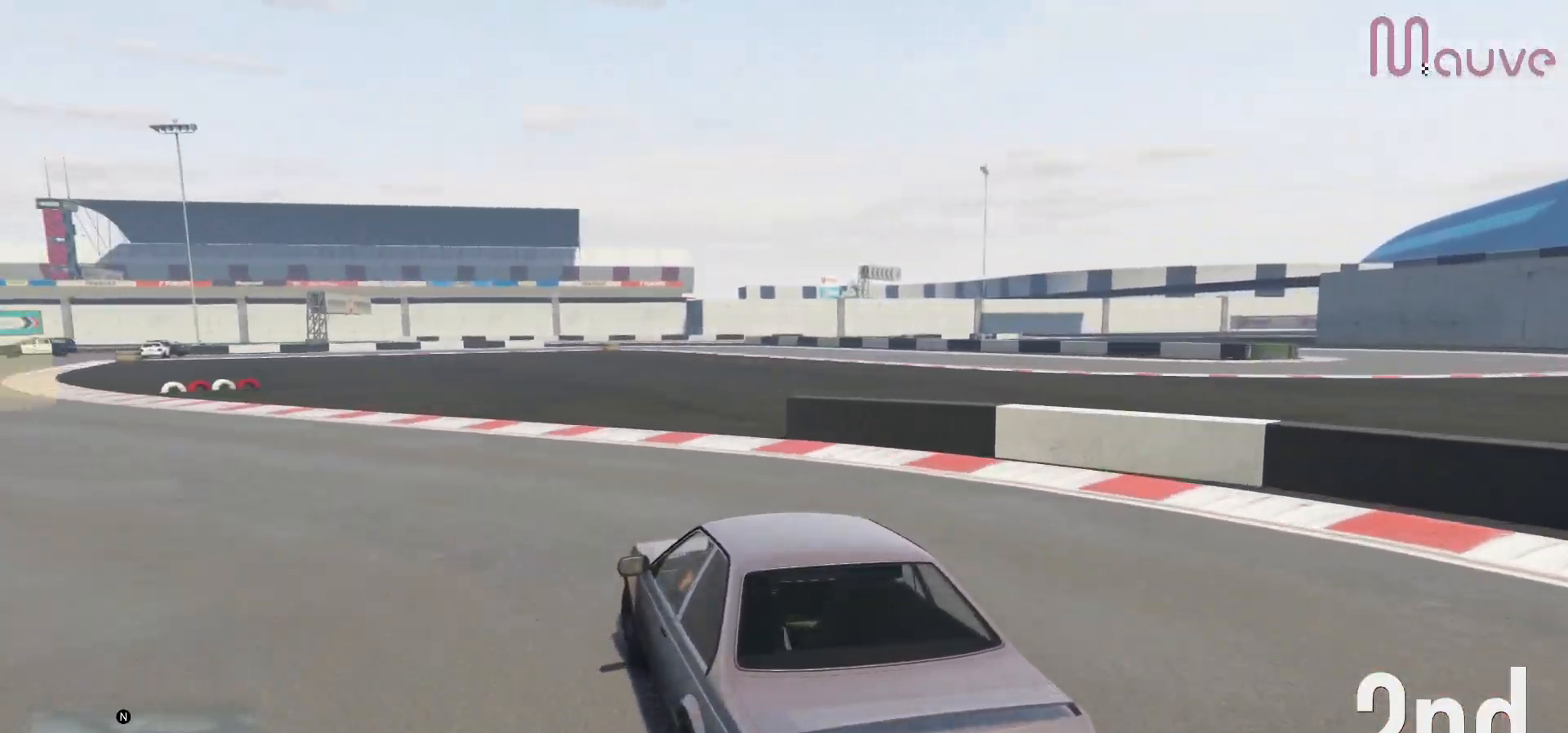
{"buttons": ["R2", "R3"], "left_stick": "left", "right_stick": "center", "events": [[367, "left_stick", "center"], [400, "R3", "down"], [417, "left_stick", "left"]]}
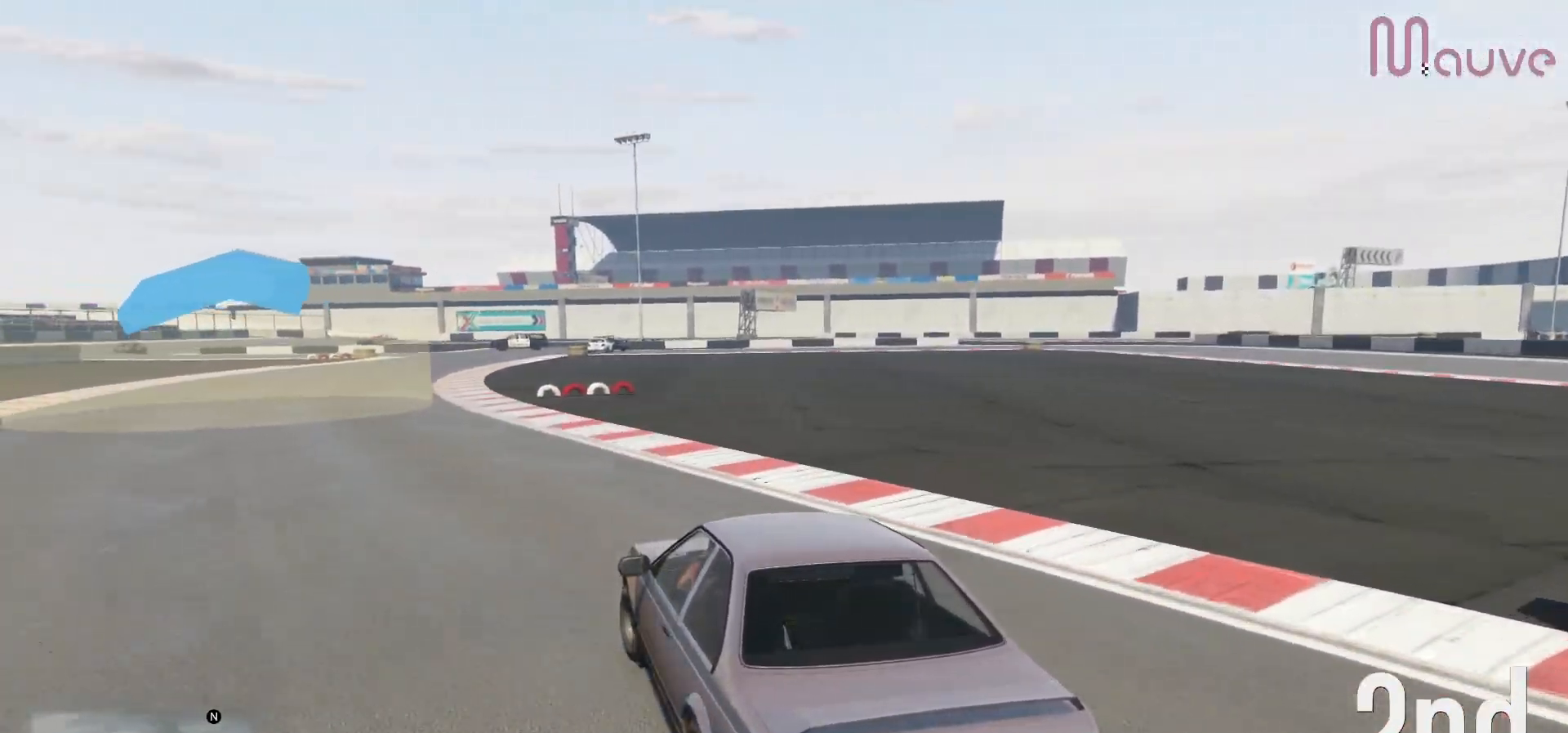
{"buttons": ["R2", "R3"], "left_stick": "center", "right_stick": "center", "events": [[67, "left_stick", "center"]]}
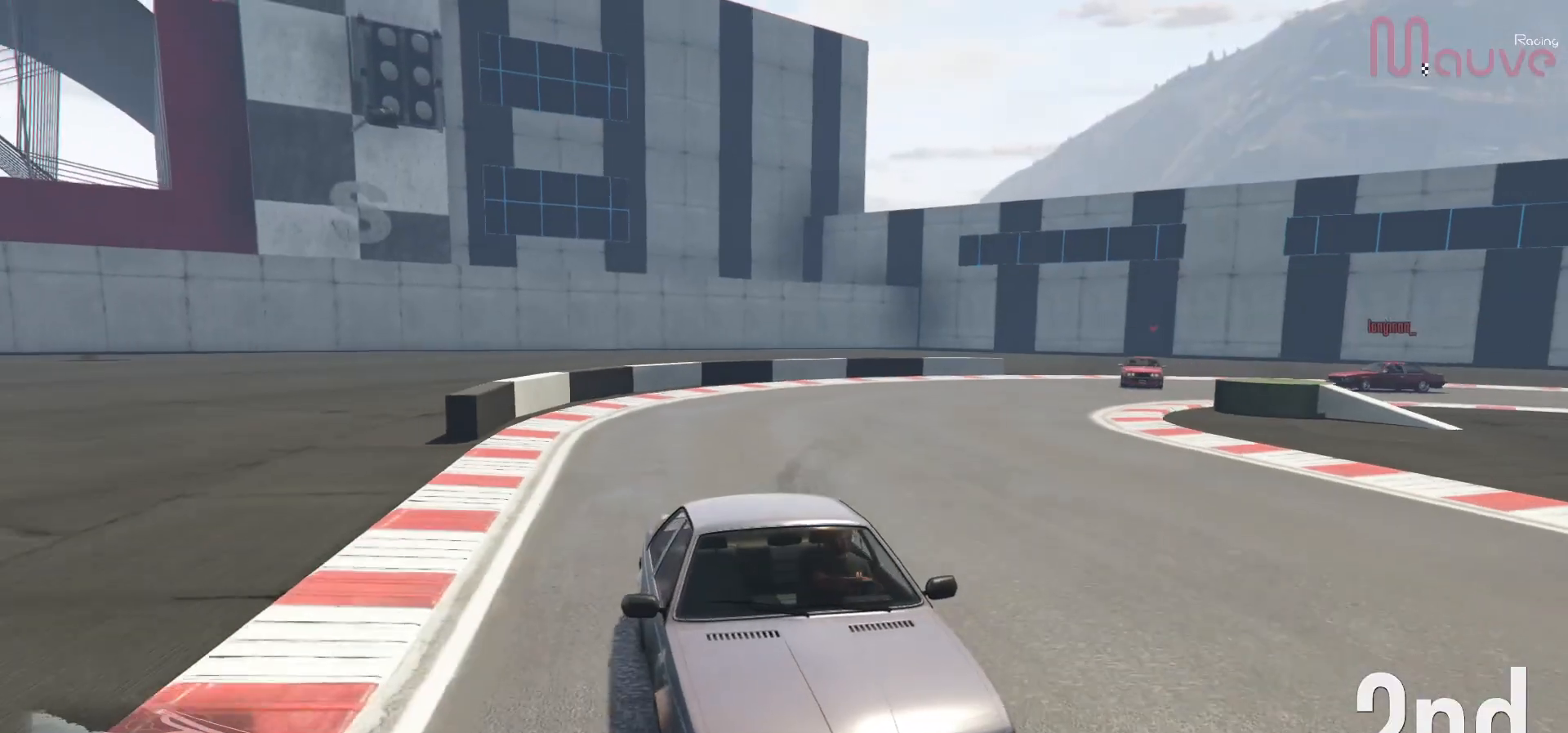
{"buttons": ["R2"], "left_stick": "right", "right_stick": "center", "events": [[50, "left_stick", "right"], [150, "R3", "up"], [200, "left_stick", "center"], [417, "left_stick", "right"]]}
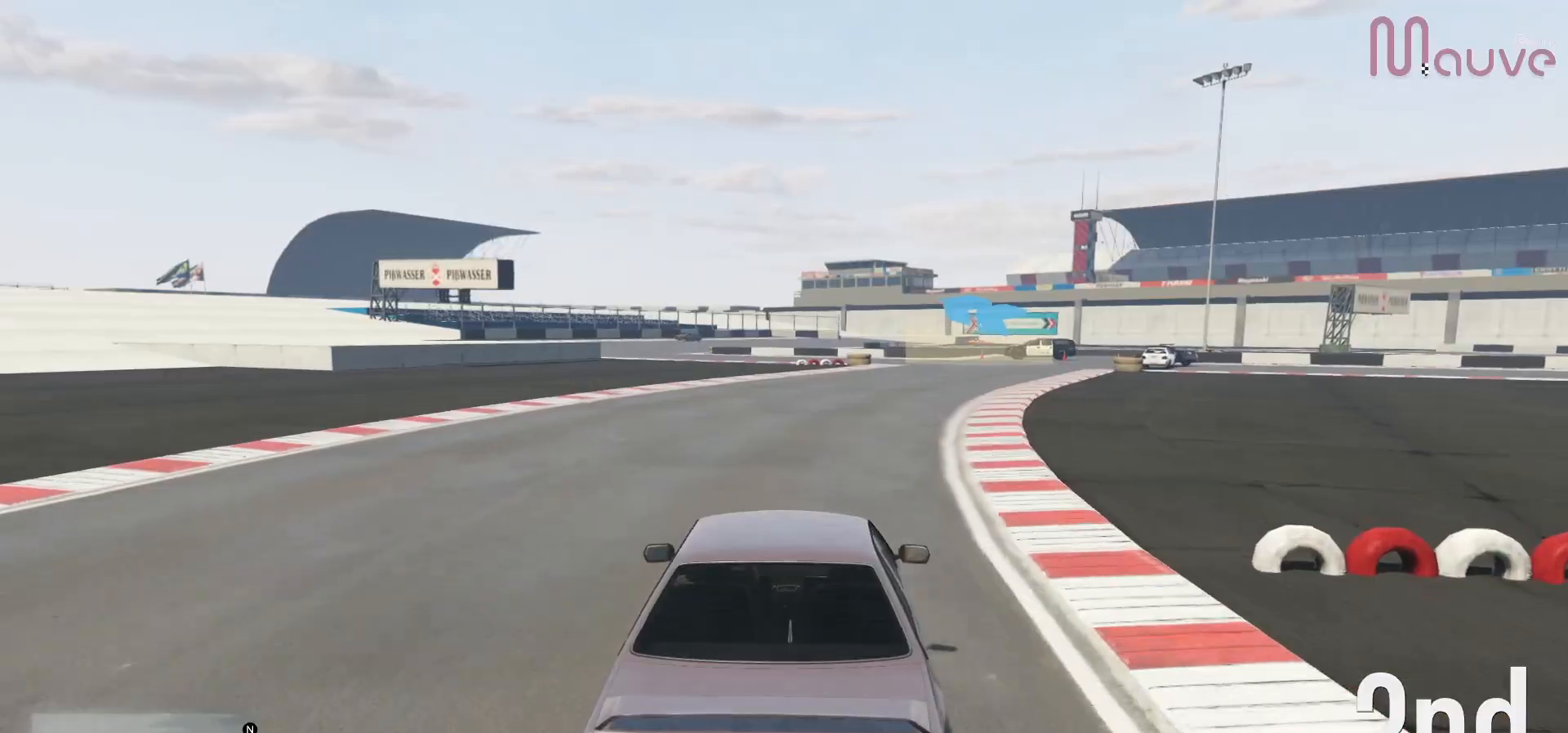
{"buttons": ["R2"], "left_stick": "center", "right_stick": "center", "events": [[67, "left_stick", "center"], [117, "R3", "down"], [267, "left_stick", "right"], [417, "R3", "up"], [433, "left_stick", "center"]]}
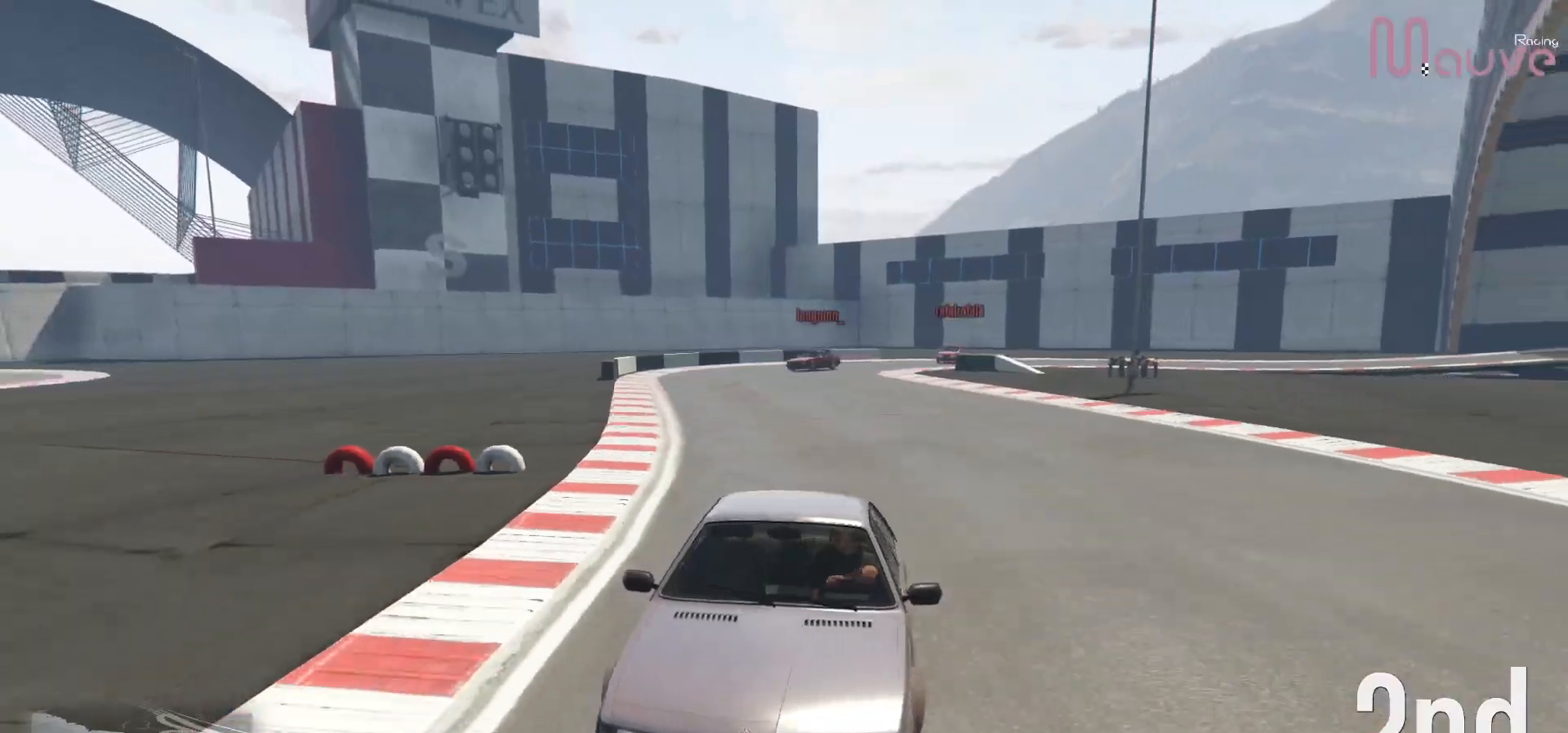
{"buttons": ["R2"], "left_stick": "center", "right_stick": "center", "events": [[117, "left_stick", "right"], [167, "left_stick", "center"]]}
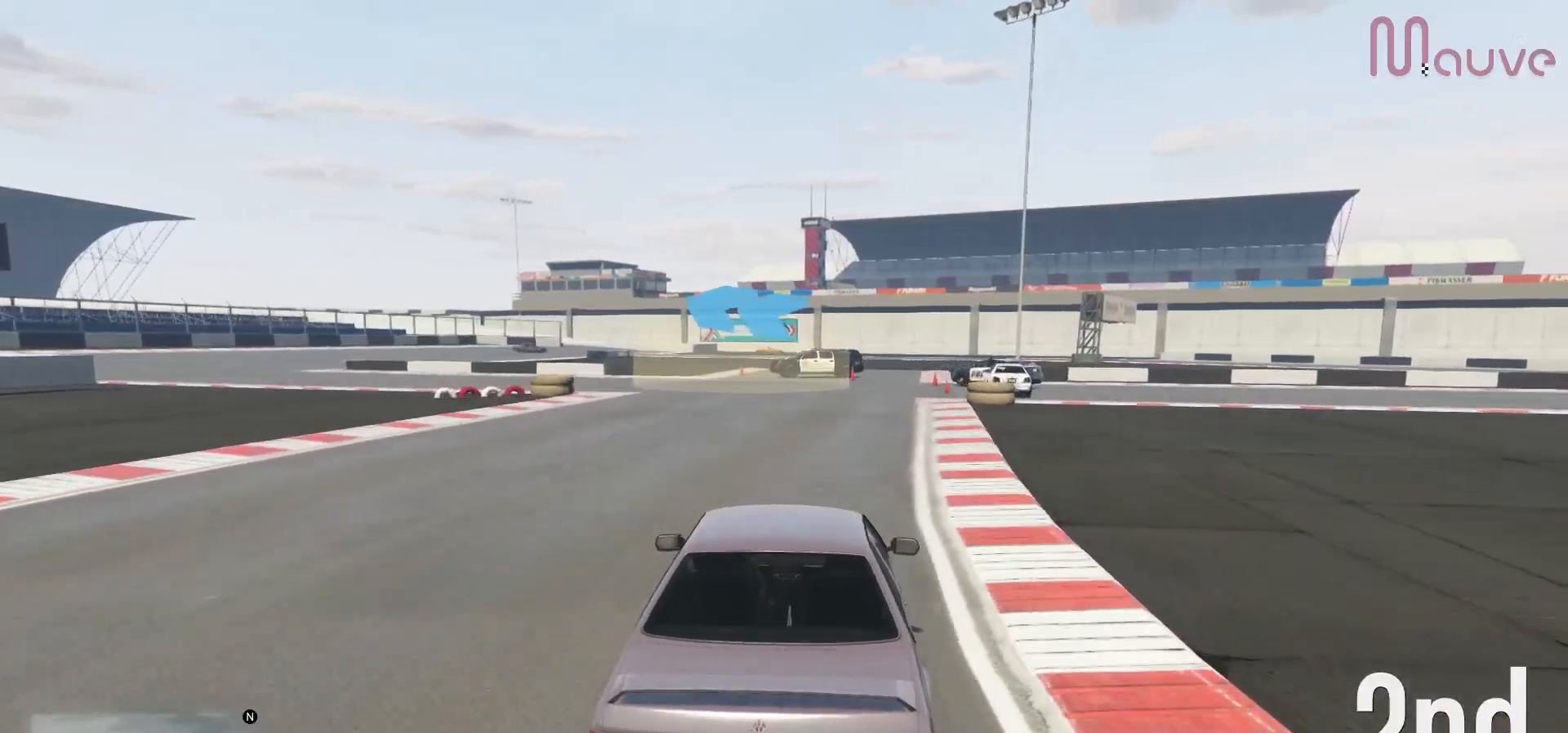
{"buttons": [], "left_stick": "center", "right_stick": "center", "events": [[17, "left_stick", "left"], [67, "R2", "up"], [200, "left_stick", "center"], [267, "left_stick", "left"], [467, "left_stick", "center"]]}
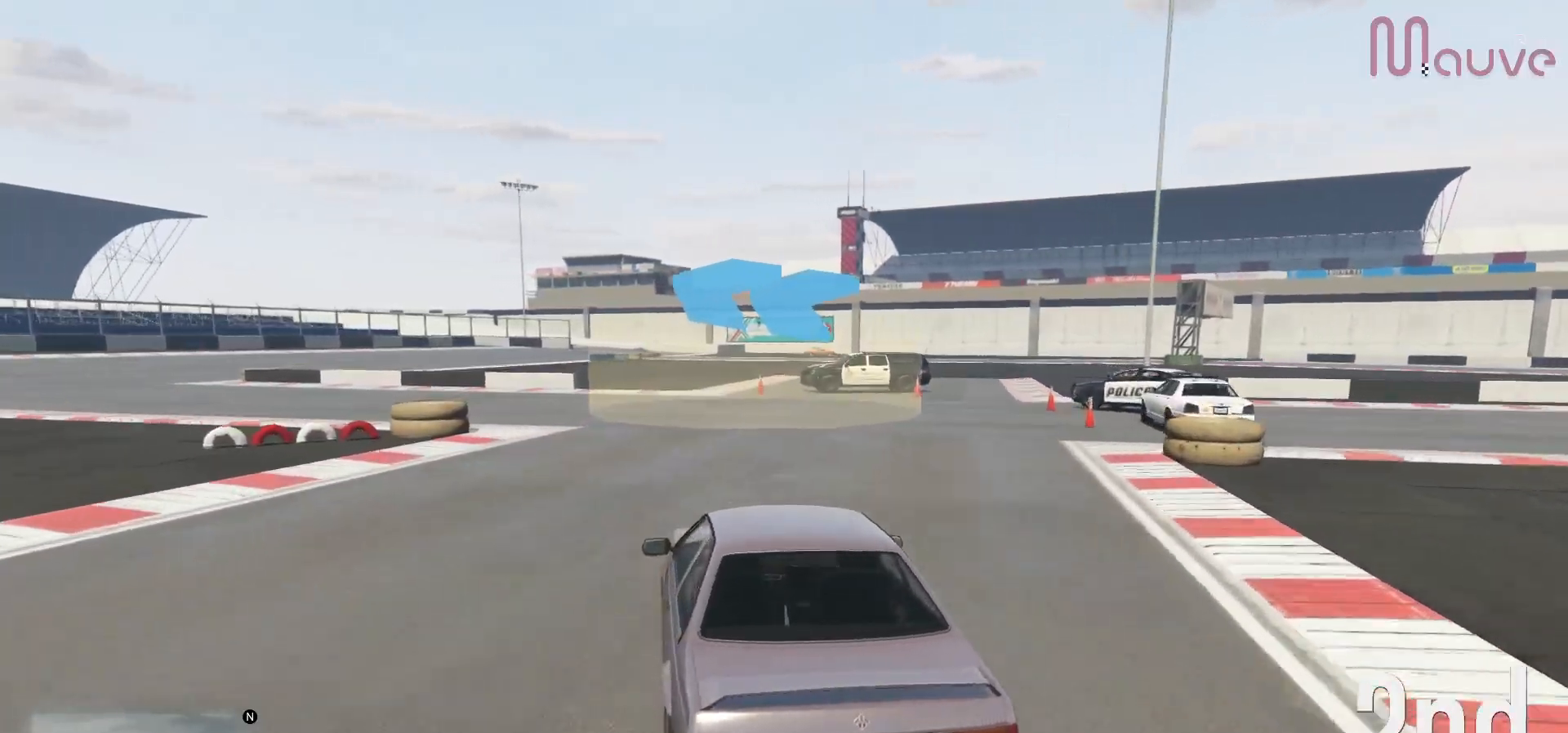
{"buttons": ["R2"], "left_stick": "left", "right_stick": "center", "events": [[33, "left_stick", "left"], [217, "left_stick", "center"], [250, "R2", "down"], [267, "left_stick", "left"]]}
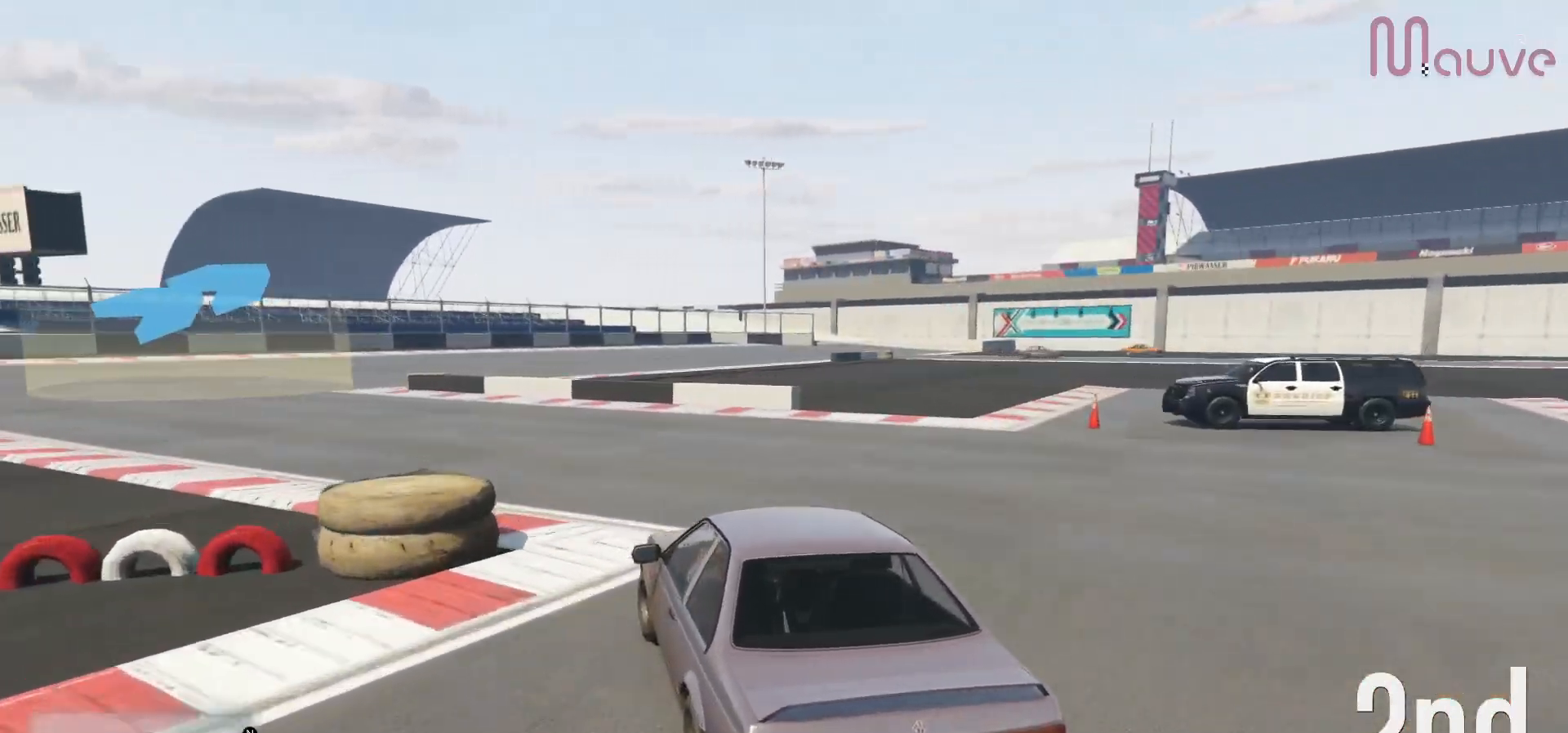
{"buttons": ["R2"], "left_stick": "center", "right_stick": "center", "events": [[200, "left_stick", "center"], [283, "left_stick", "left"], [417, "left_stick", "center"]]}
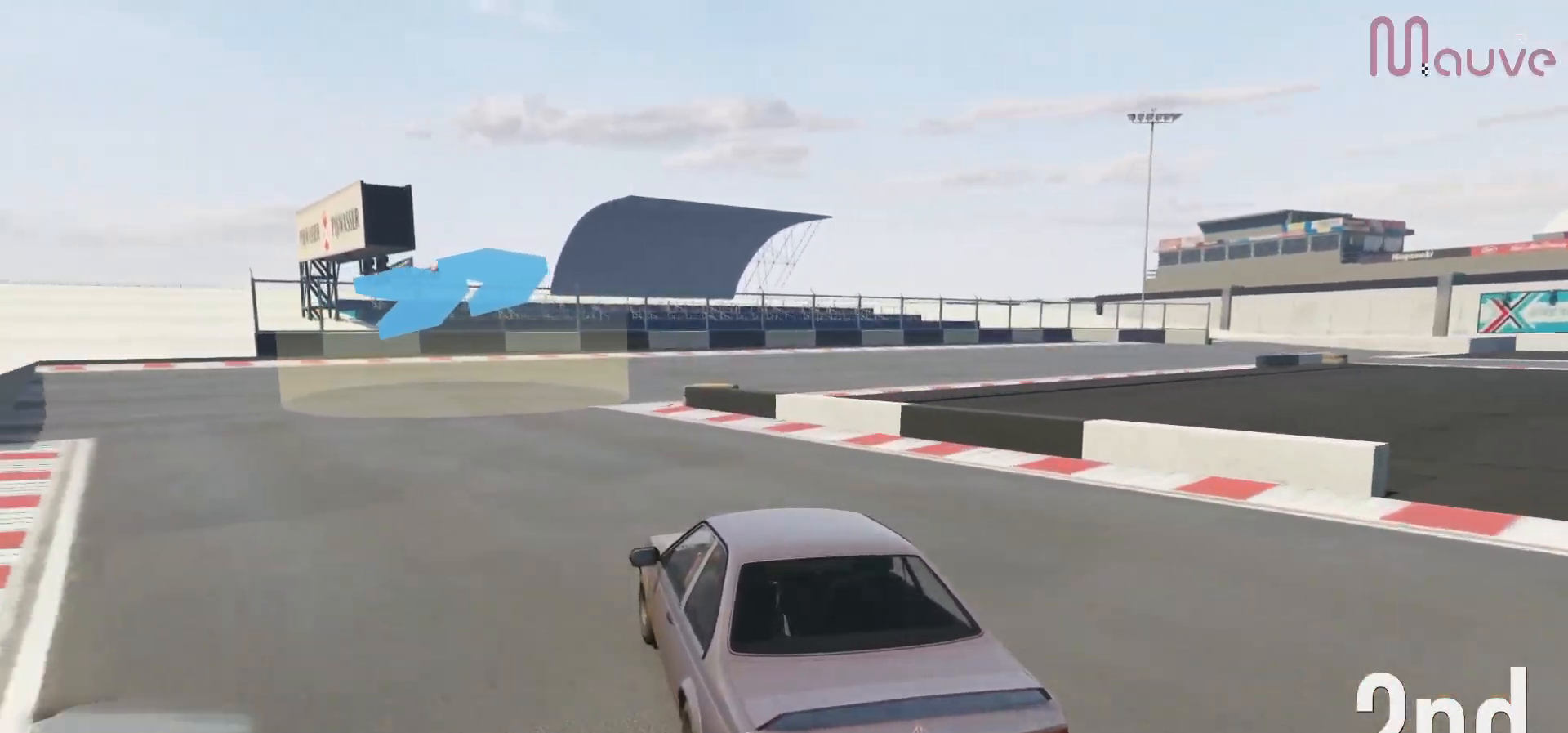
{"buttons": [], "left_stick": "right", "right_stick": "center", "events": [[217, "left_stick", "right"], [400, "R2", "up"]]}
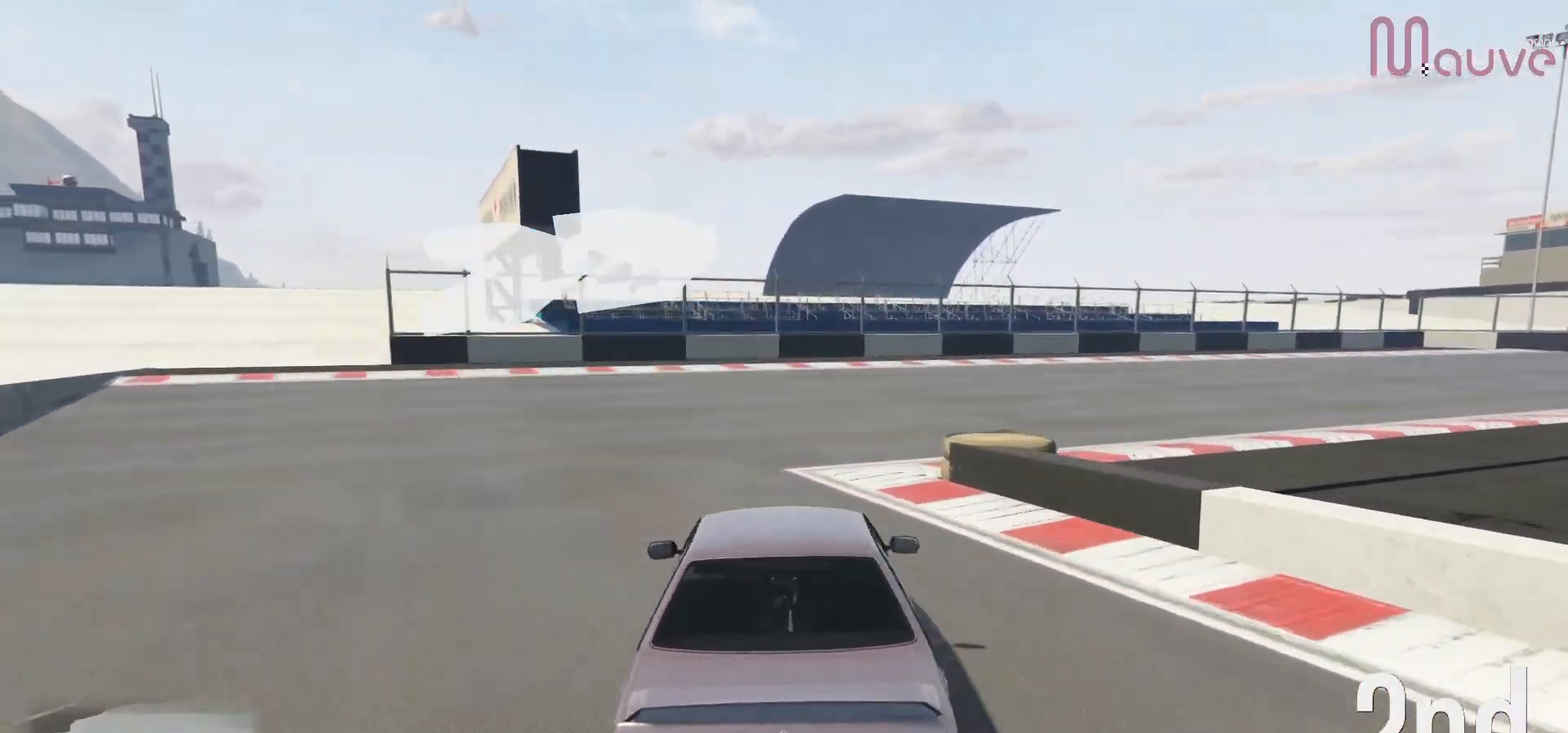
{"buttons": ["R2"], "left_stick": "right", "right_stick": "center", "events": [[317, "R2", "down"]]}
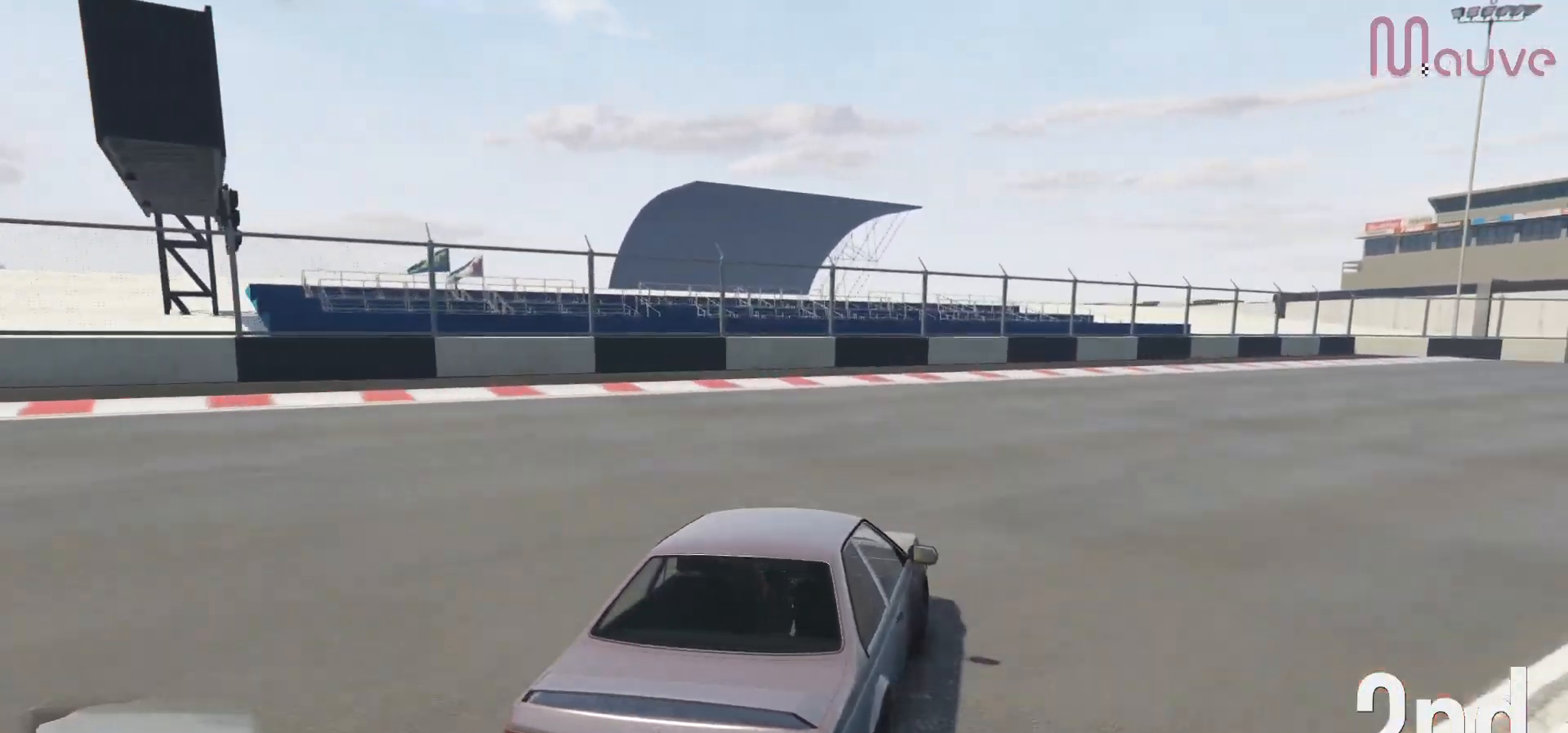
{"buttons": ["R2"], "left_stick": "right", "right_stick": "center", "events": [[300, "left_stick", "center"], [350, "left_stick", "right"]]}
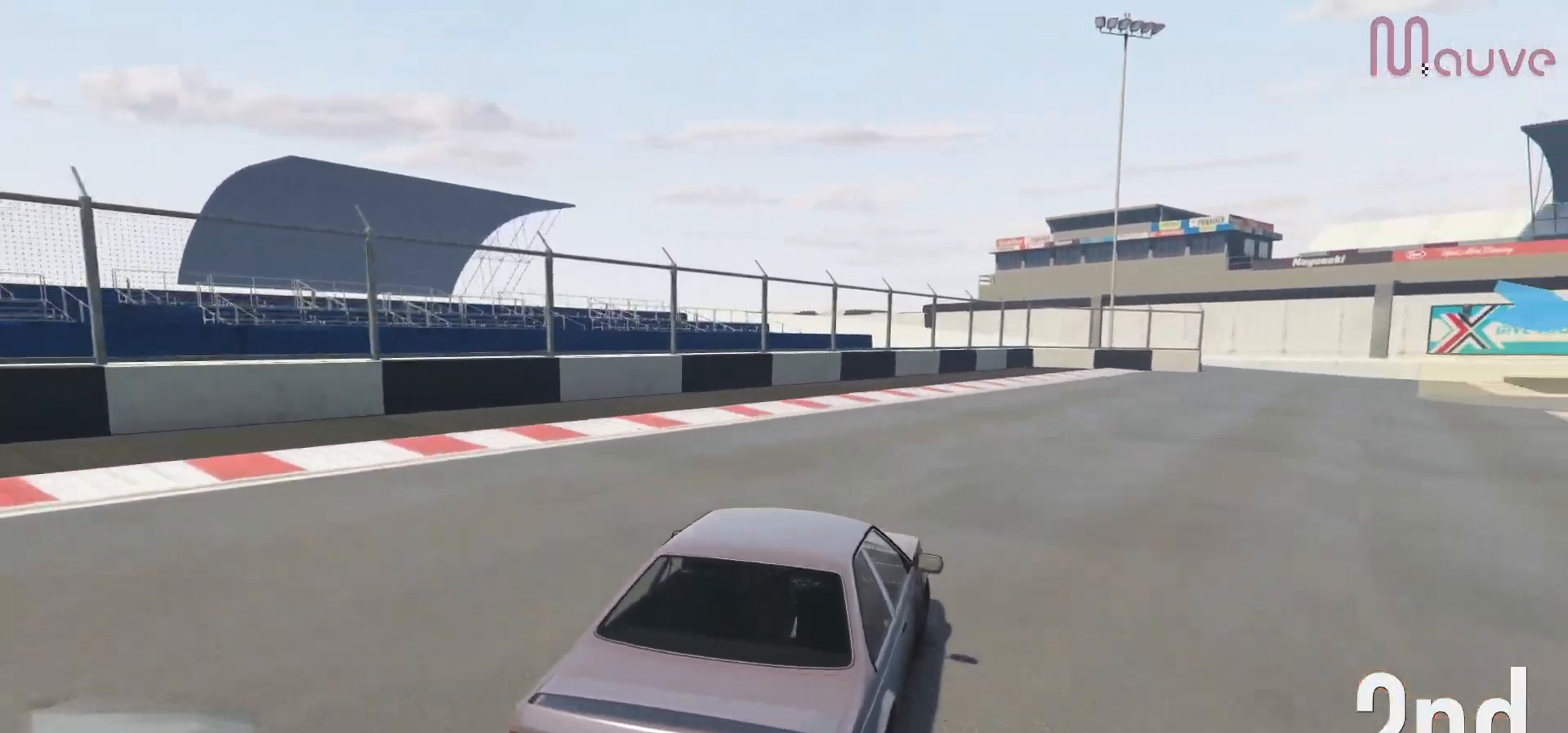
{"buttons": ["R2"], "left_stick": "right", "right_stick": "center", "events": []}
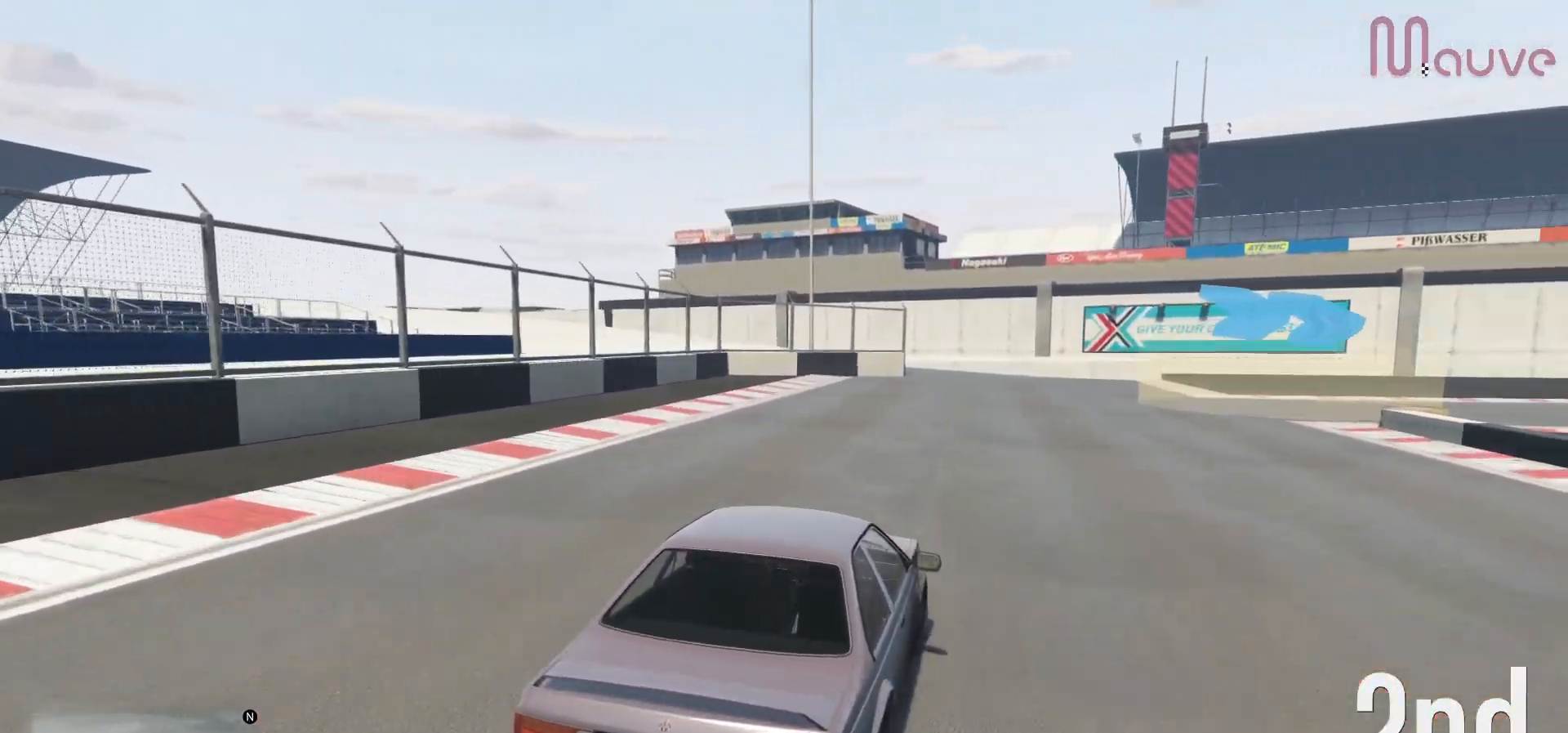
{"buttons": ["R2"], "left_stick": "right", "right_stick": "center", "events": []}
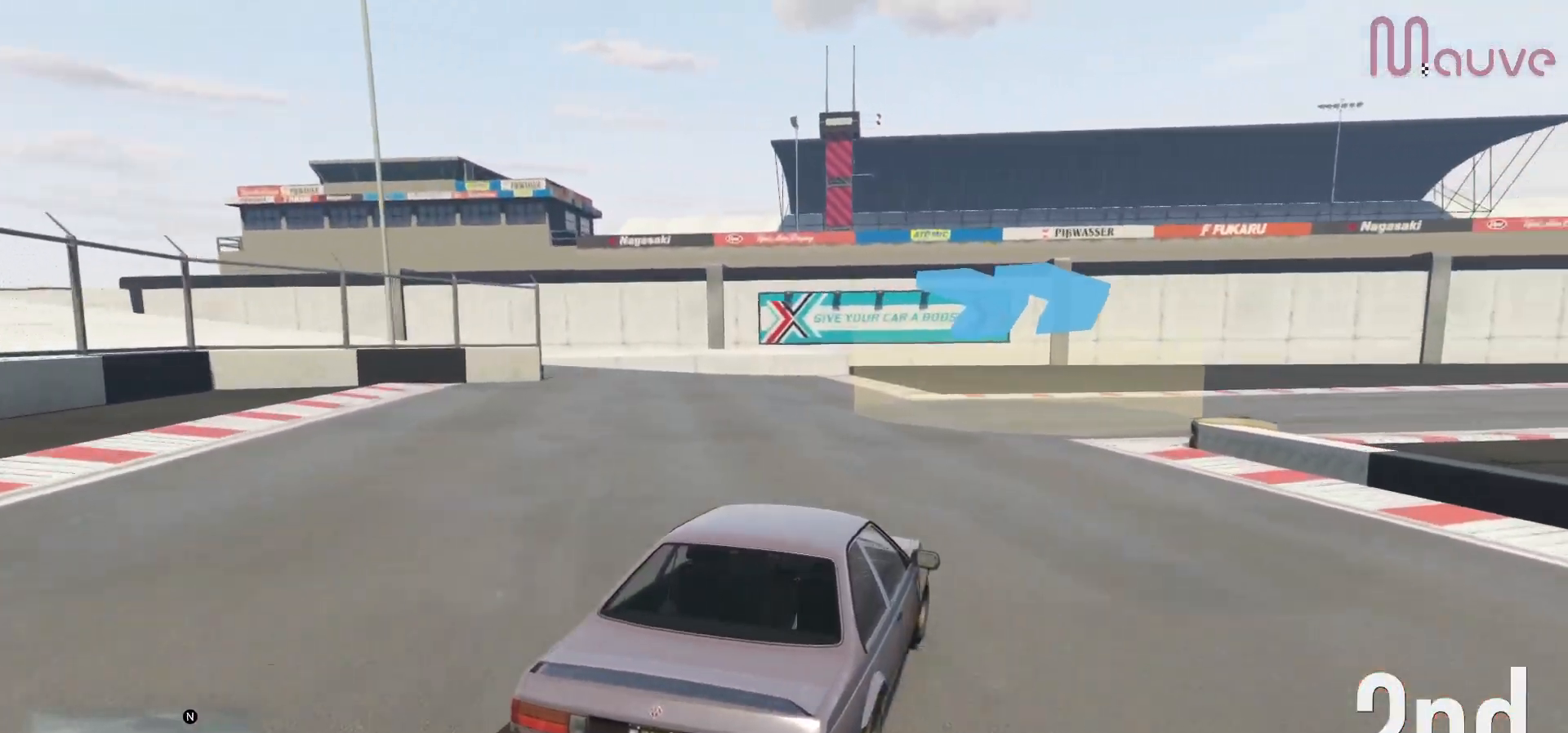
{"buttons": ["R2"], "left_stick": "right", "right_stick": "center", "events": [[200, "left_stick", "center"], [267, "left_stick", "right"]]}
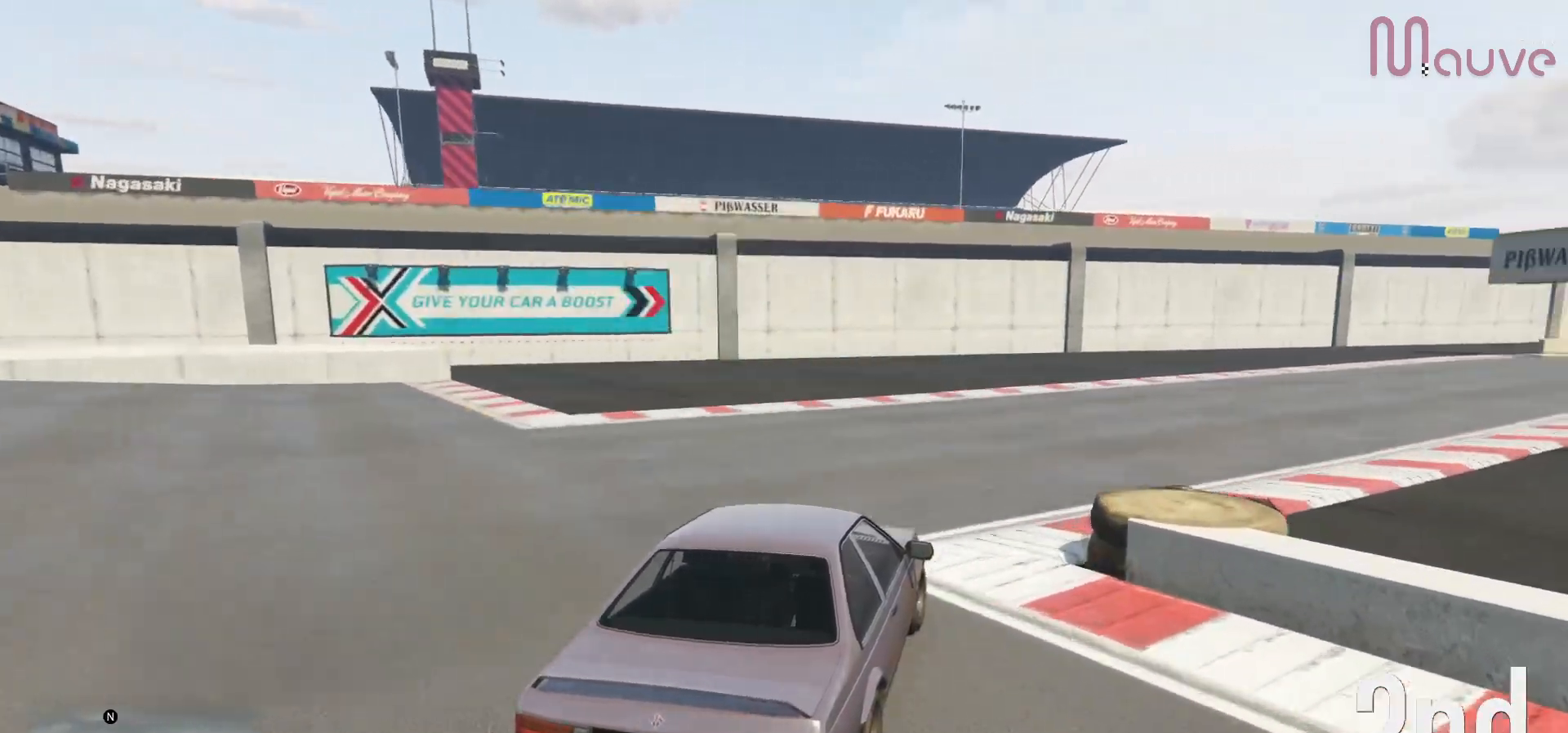
{"buttons": ["R2"], "left_stick": "right", "right_stick": "center", "events": [[17, "left_stick", "center"], [67, "left_stick", "right"]]}
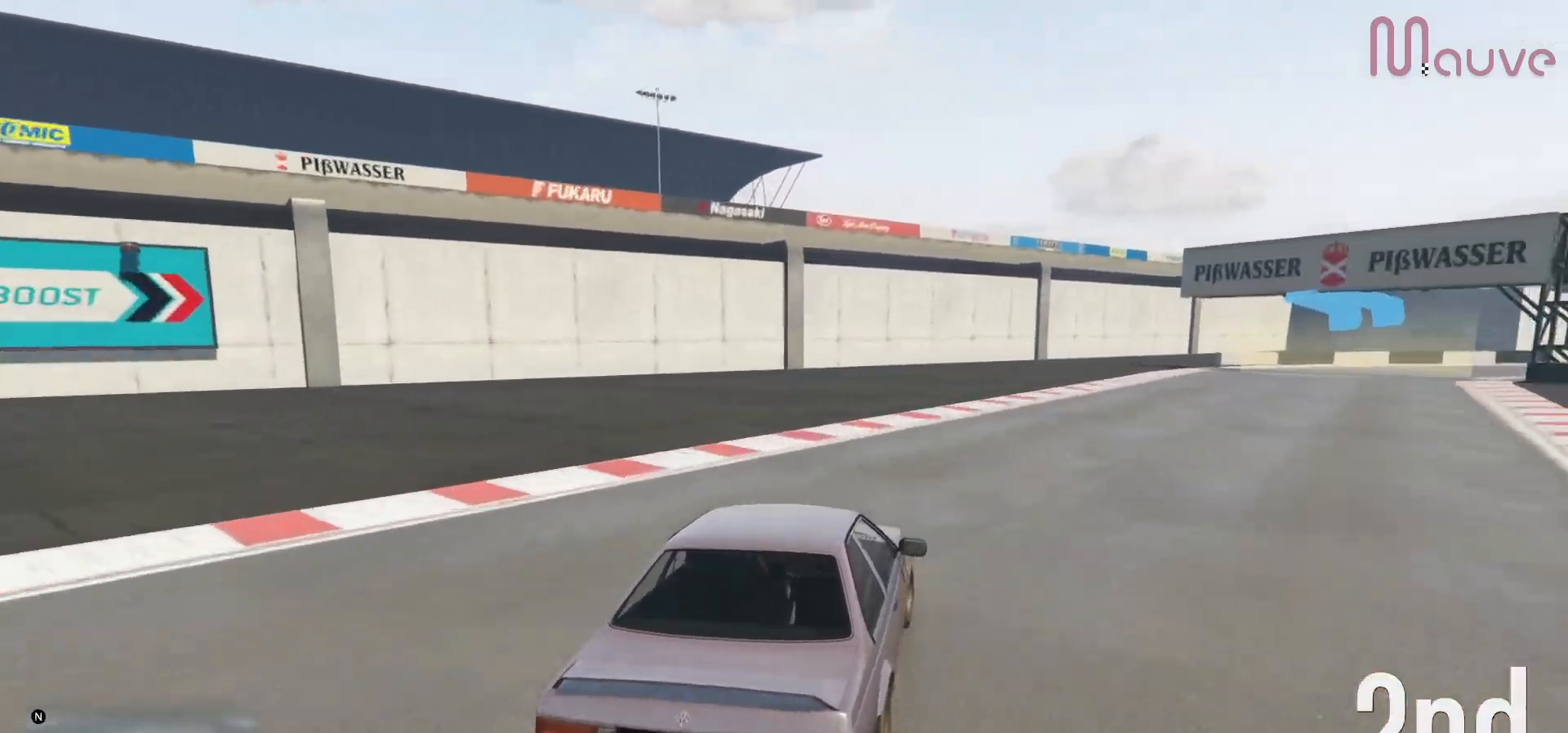
{"buttons": ["R2"], "left_stick": "right", "right_stick": "center", "events": [[67, "left_stick", "center"], [167, "left_stick", "right"], [383, "left_stick", "center"], [467, "left_stick", "right"]]}